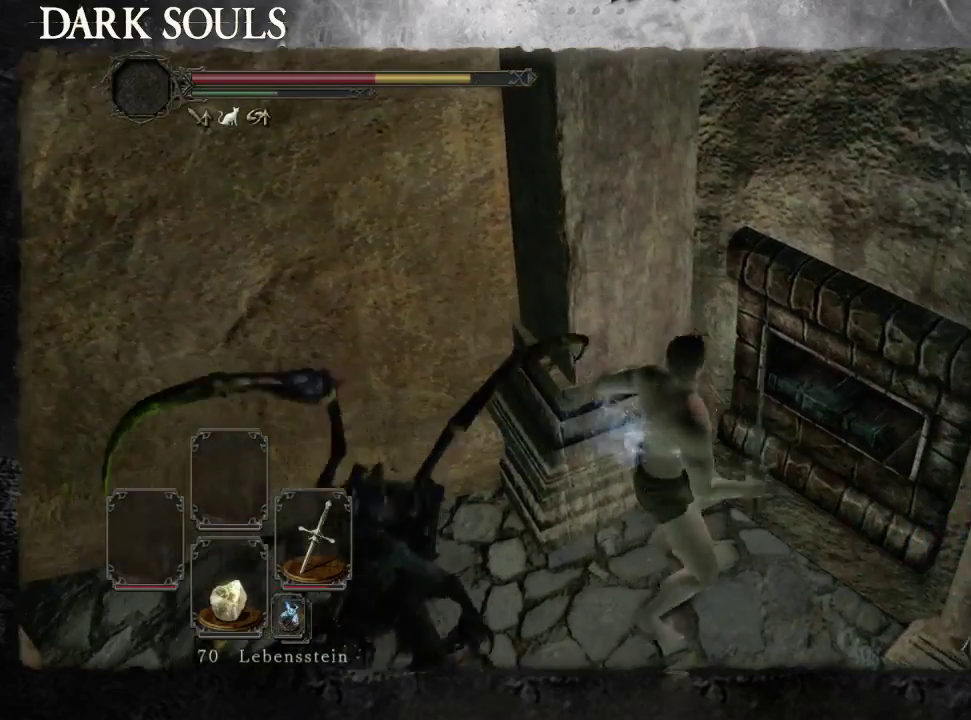
Gameplay with a controller (PlayStation layout); each line is a JSON object with the inputs held at the frame after it. "events" lists button and stick changes between this image and that frame as [ms after this image, input, new state], when the widget could be followed in between. Not read: L2 R2 START.
{"buttons": [], "left_stick": "down", "right_stick": "center", "events": [[67, "CIRCLE", "down"], [100, "left_stick", "down"], [133, "CIRCLE", "up"], [200, "CIRCLE", "down"], [300, "CIRCLE", "up"]]}
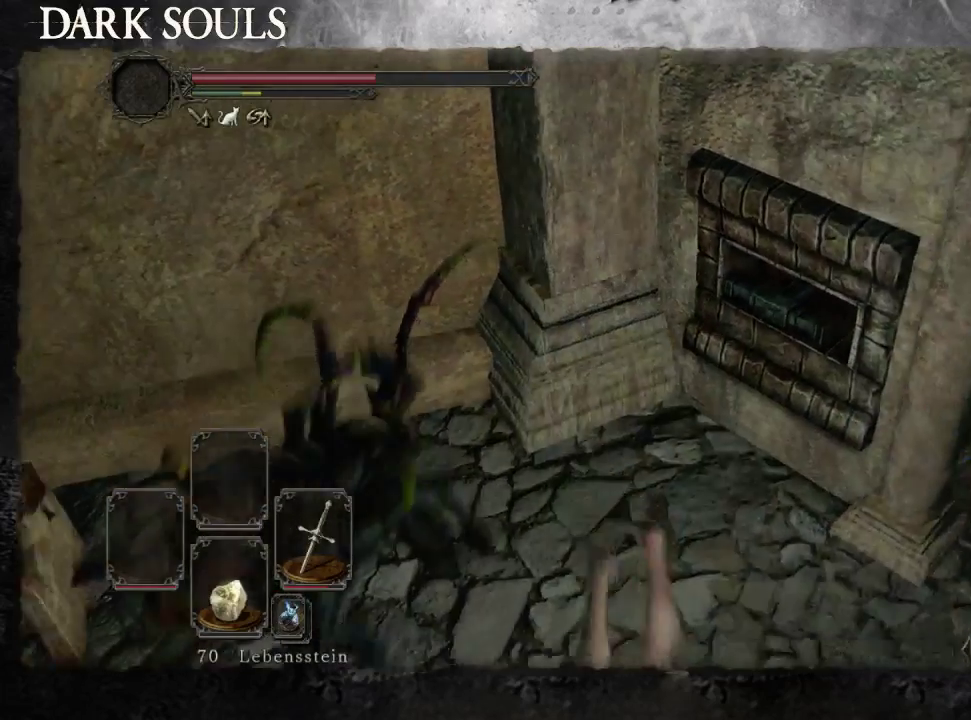
{"buttons": ["SQUARE"], "left_stick": "down", "right_stick": "center"}
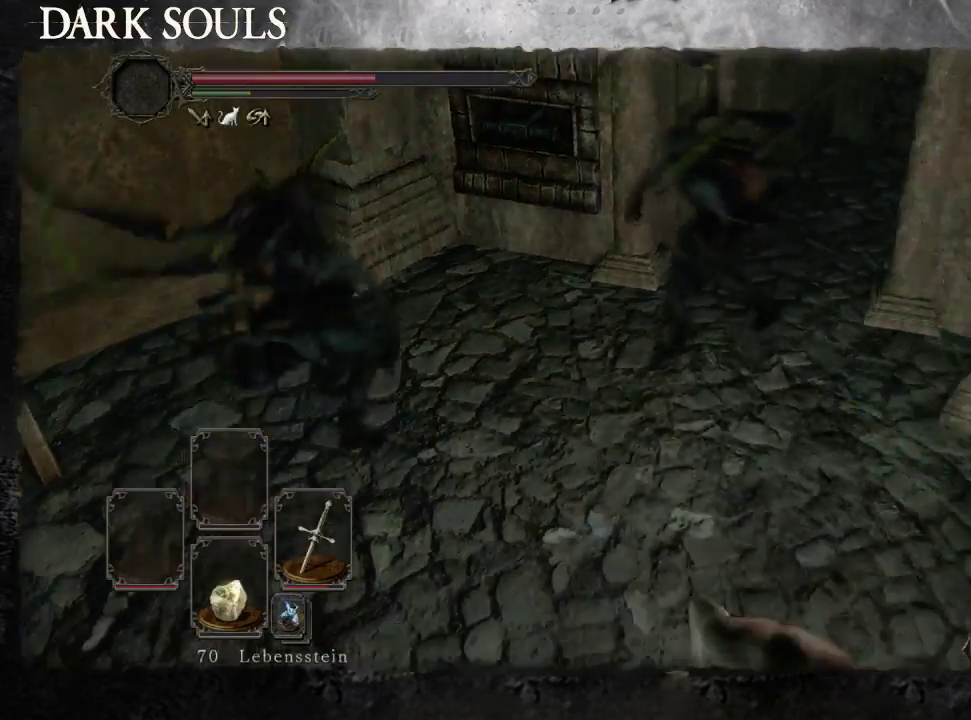
{"buttons": [], "left_stick": "down-left", "right_stick": "center"}
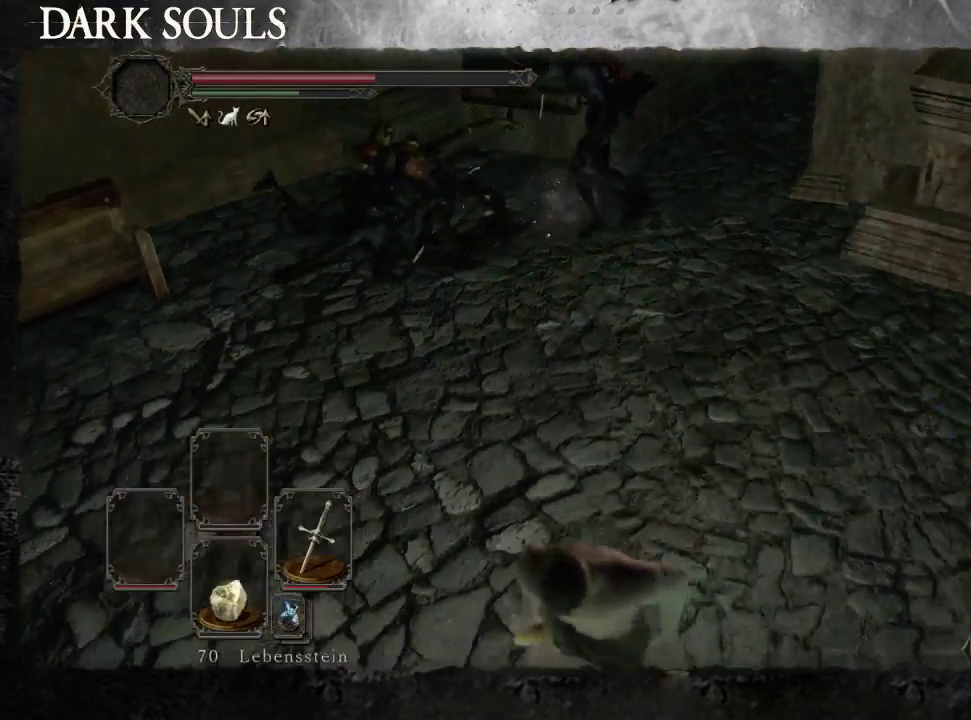
{"buttons": [], "left_stick": "center", "right_stick": "center"}
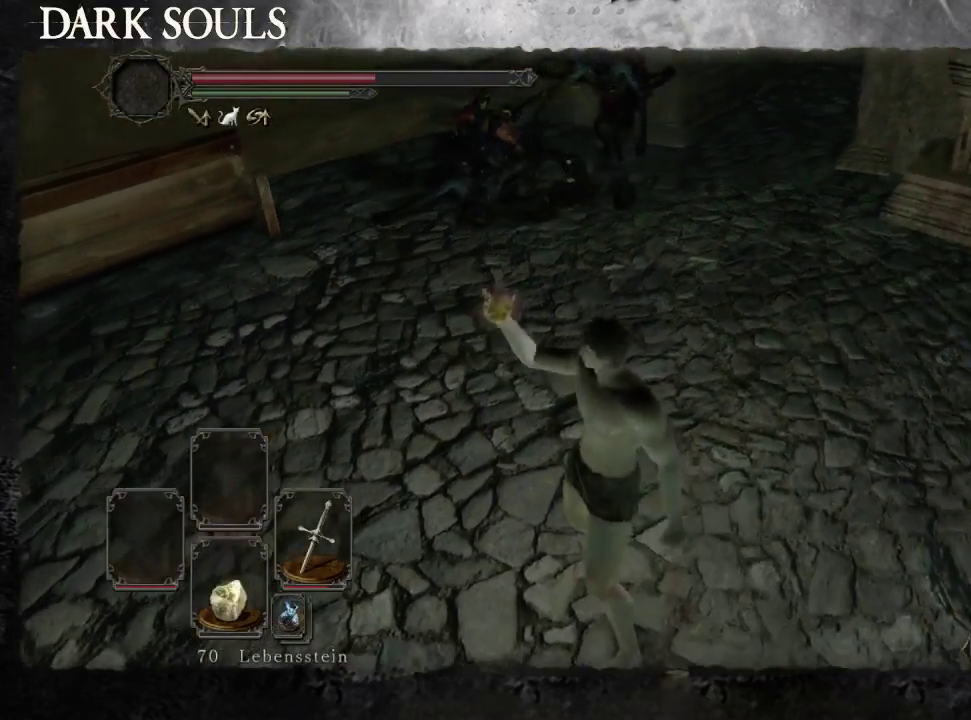
{"buttons": [], "left_stick": "center", "right_stick": "center"}
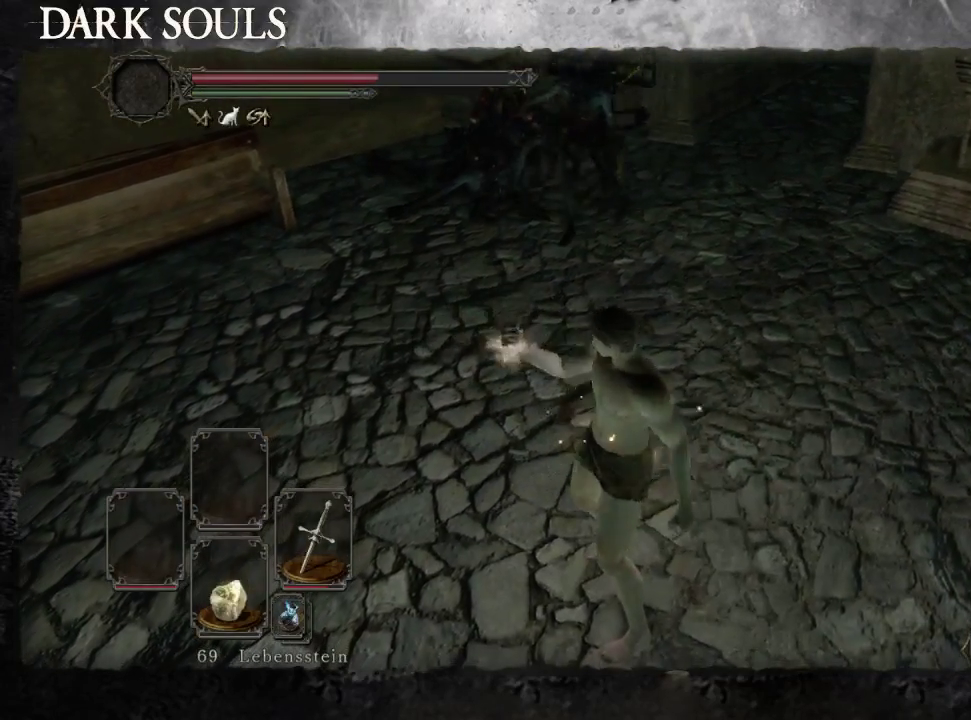
{"buttons": [], "left_stick": "center", "right_stick": "center"}
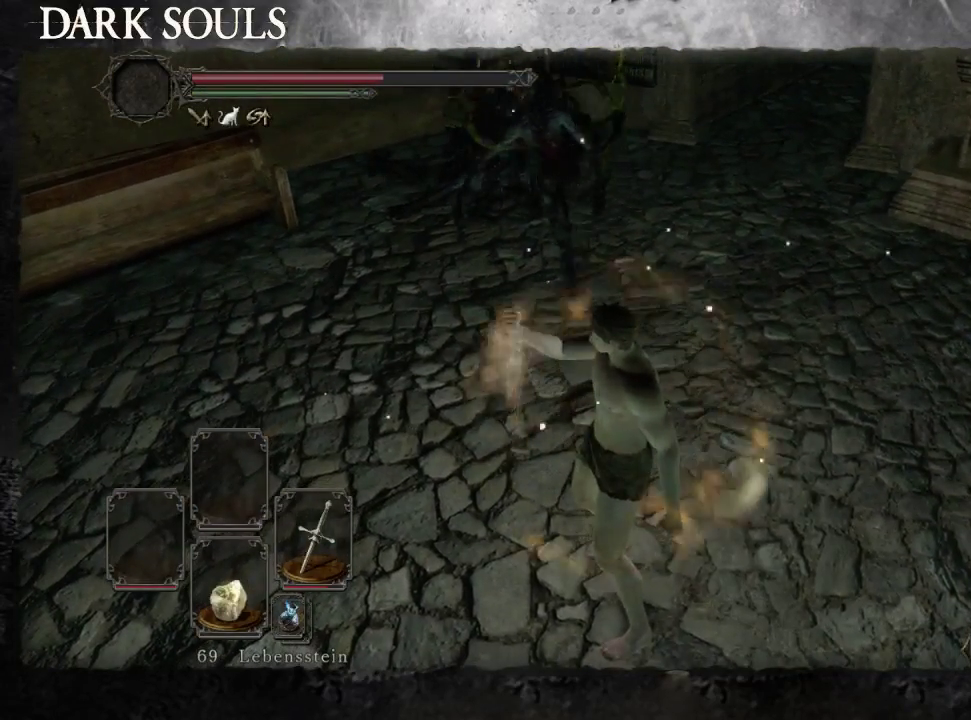
{"buttons": [], "left_stick": "up-right", "right_stick": "center"}
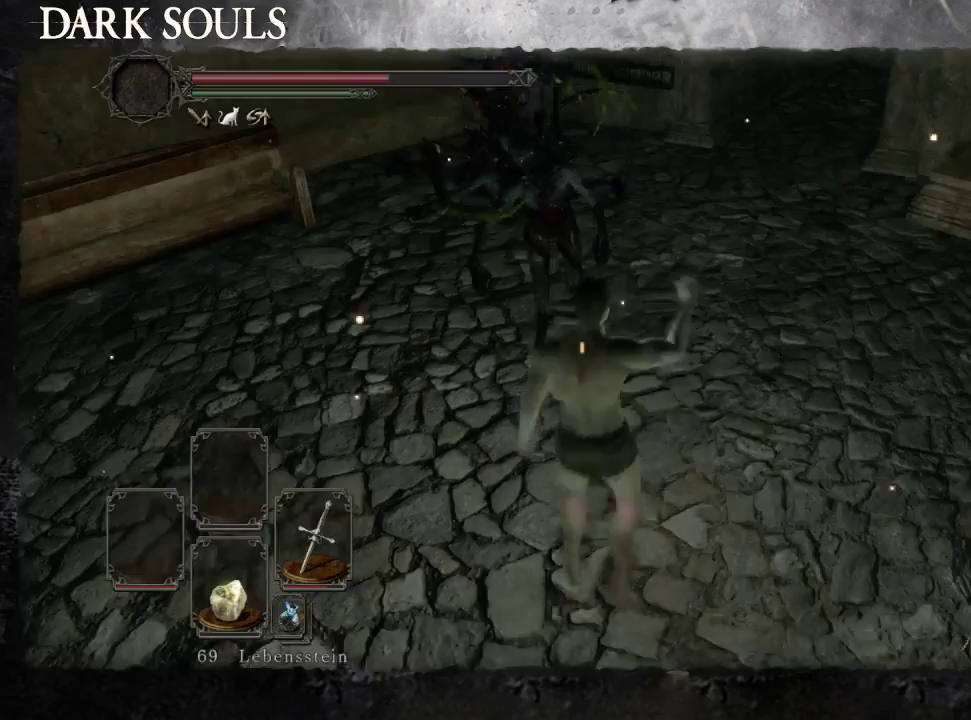
{"buttons": [], "left_stick": "up-right", "right_stick": "center", "events": []}
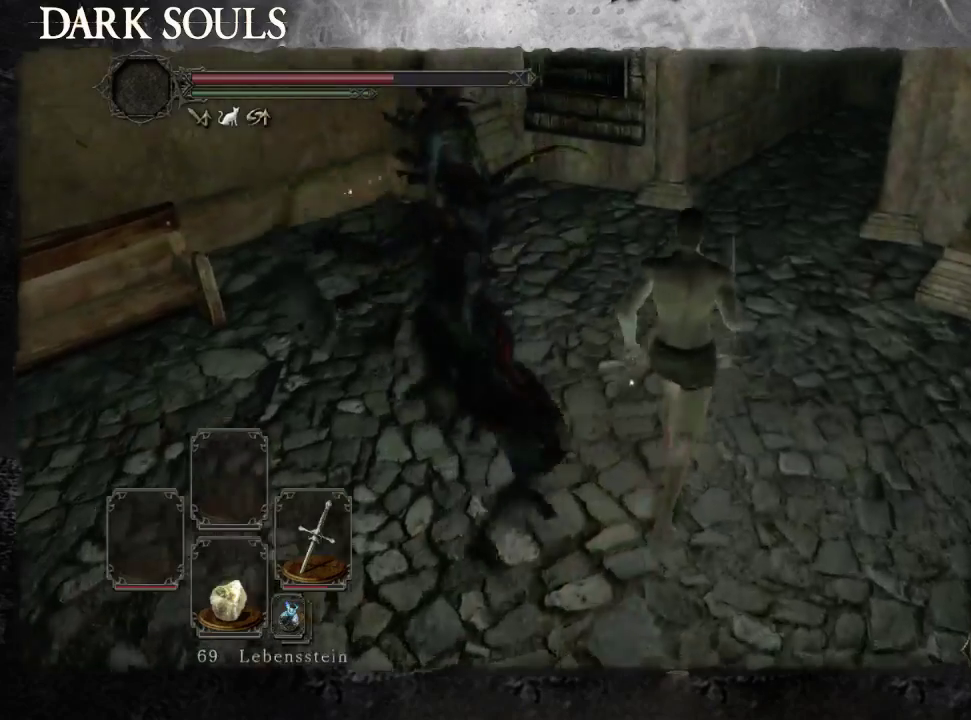
{"buttons": [], "left_stick": "up-right", "right_stick": "center"}
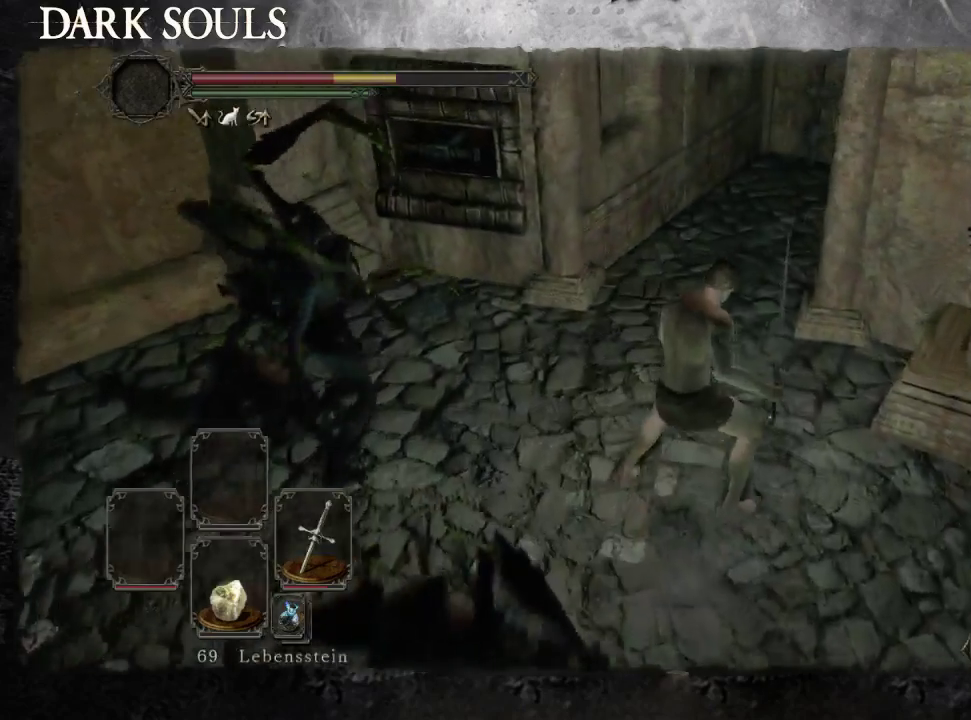
{"buttons": [], "left_stick": "up-right", "right_stick": "center", "events": [[133, "CIRCLE", "down"], [133, "left_stick", "up"], [233, "CIRCLE", "up"], [300, "CIRCLE", "down"], [400, "CIRCLE", "up"], [467, "left_stick", "up-right"]]}
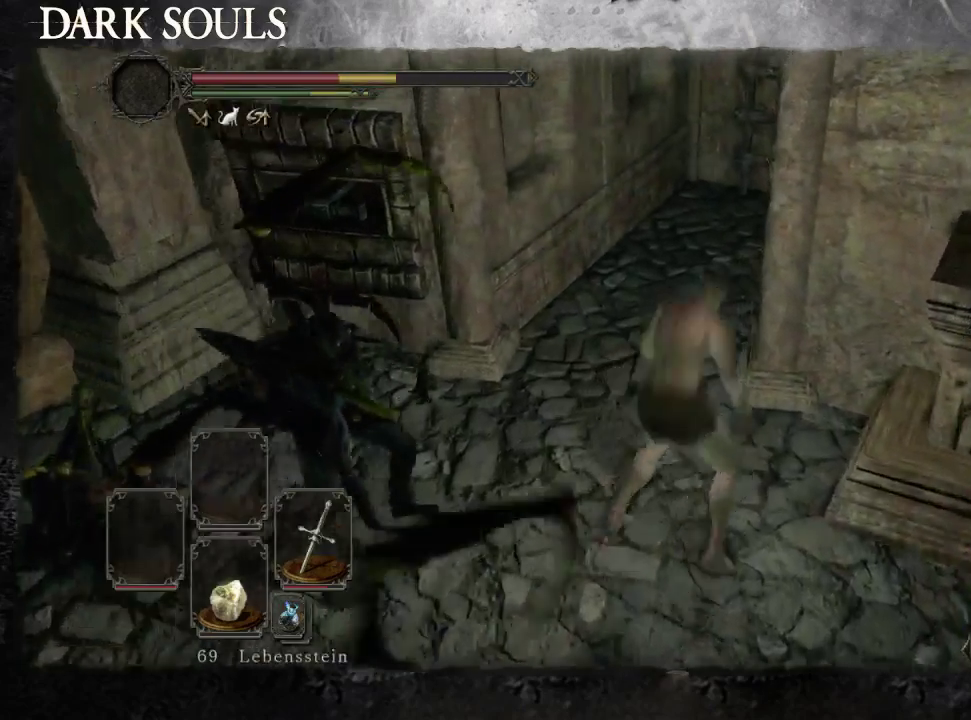
{"buttons": [], "left_stick": "up", "right_stick": "center", "events": [[67, "right_stick", "right"], [367, "left_stick", "up"], [367, "right_stick", "center"]]}
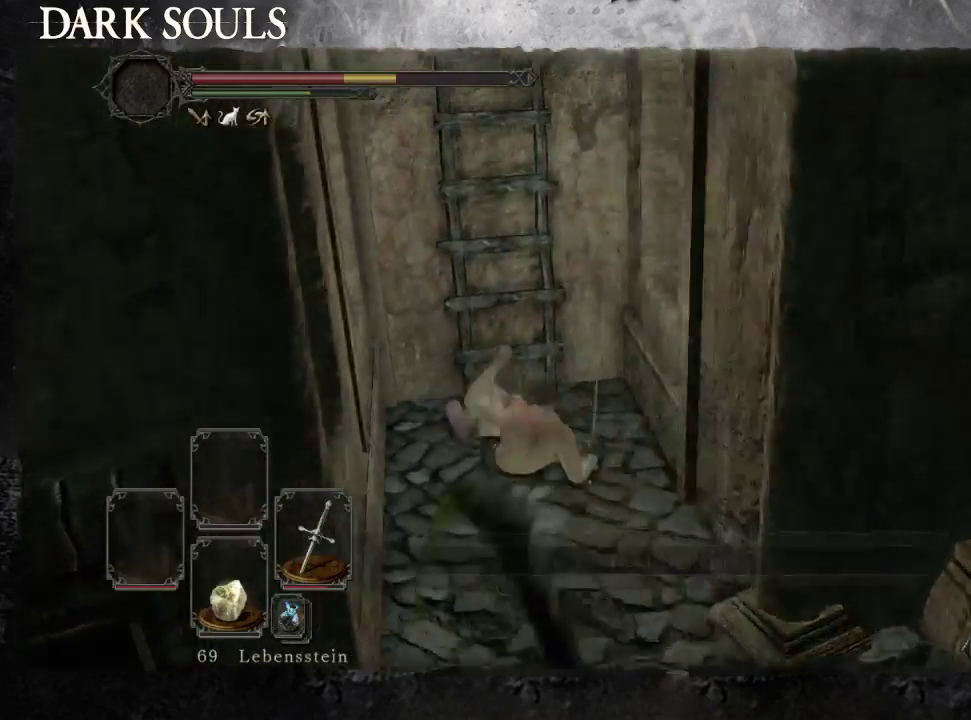
{"buttons": [], "left_stick": "center", "right_stick": "center"}
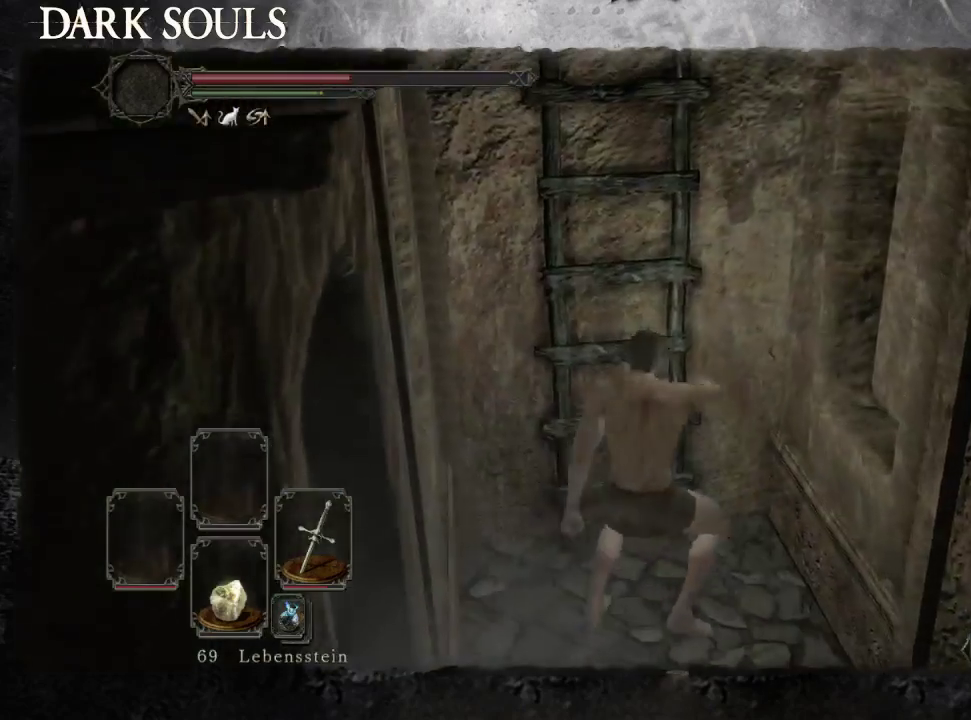
{"buttons": ["CIRCLE"], "left_stick": "up", "right_stick": "center"}
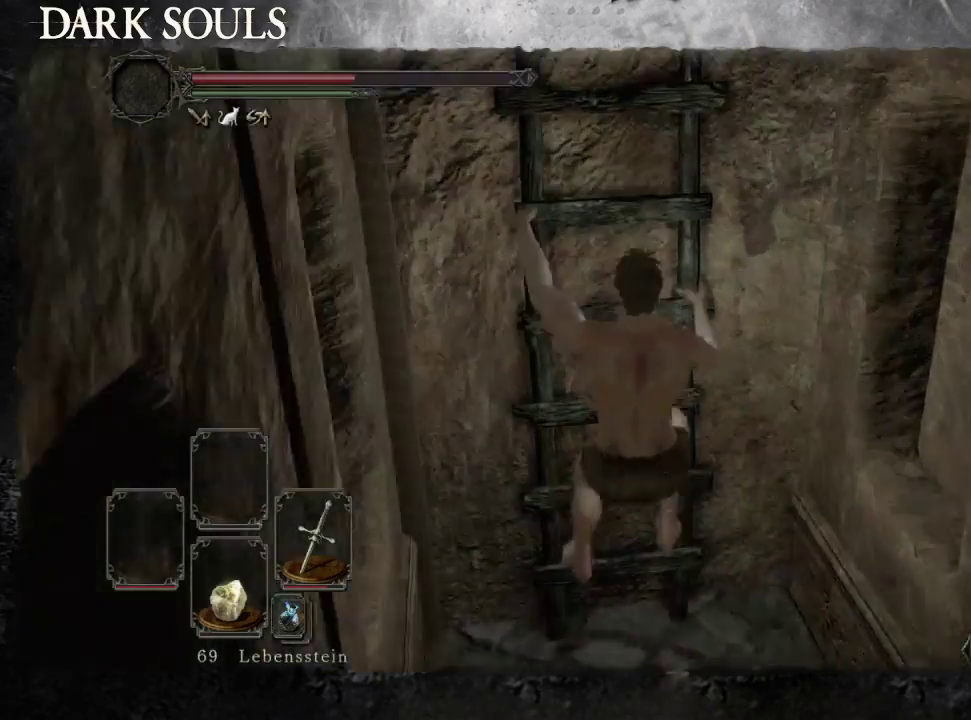
{"buttons": ["CIRCLE"], "left_stick": "up", "right_stick": "center"}
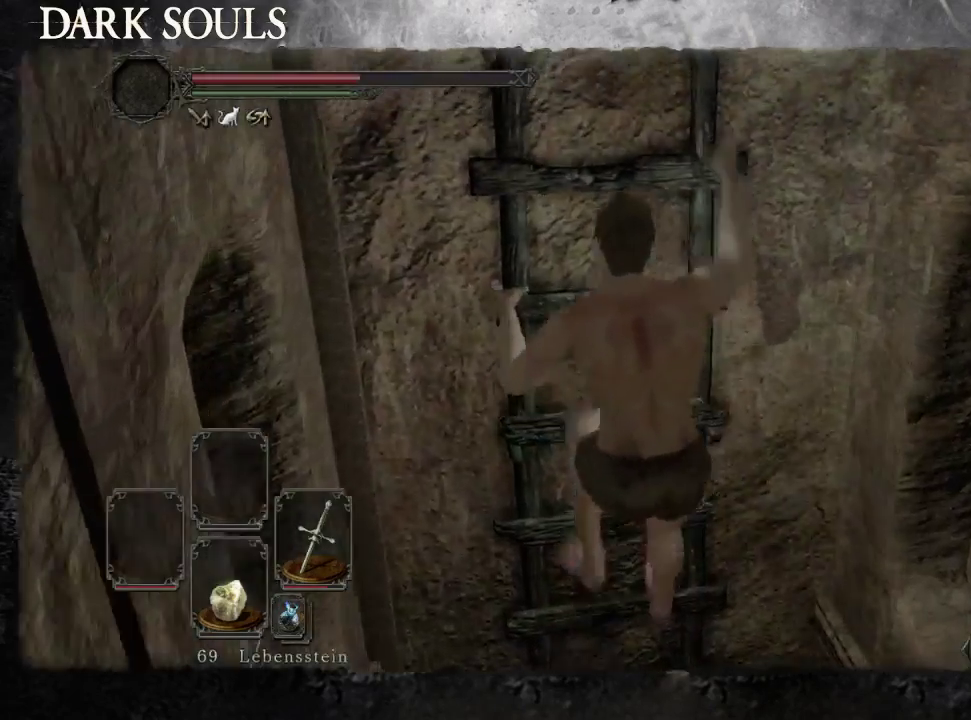
{"buttons": ["CIRCLE"], "left_stick": "up", "right_stick": "center"}